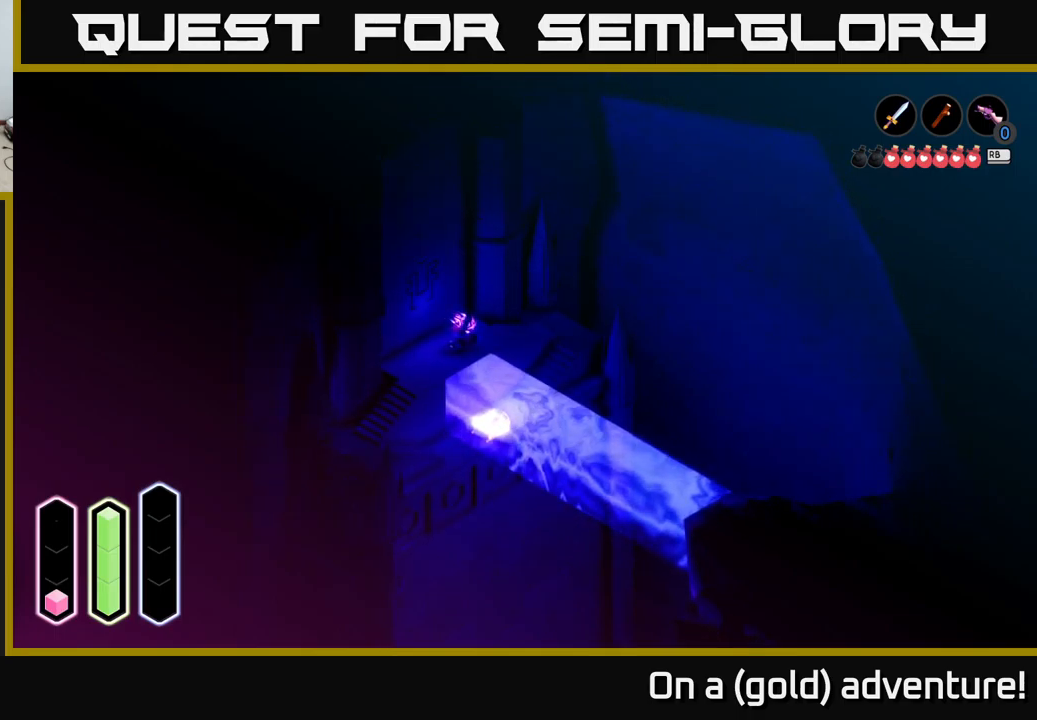
Gameplay with a controller (Xbox layout); each line is a JSON object with the inputs held at the frame after it. "events" lists button and stick changes between this image and that frame as [ms after this image, input, new state], when the widget could be followed in between.
{"buttons": [], "left_stick": "down-left", "right_stick": "center", "events": [[434, "left_stick", "left"], [484, "left_stick", "down-left"]]}
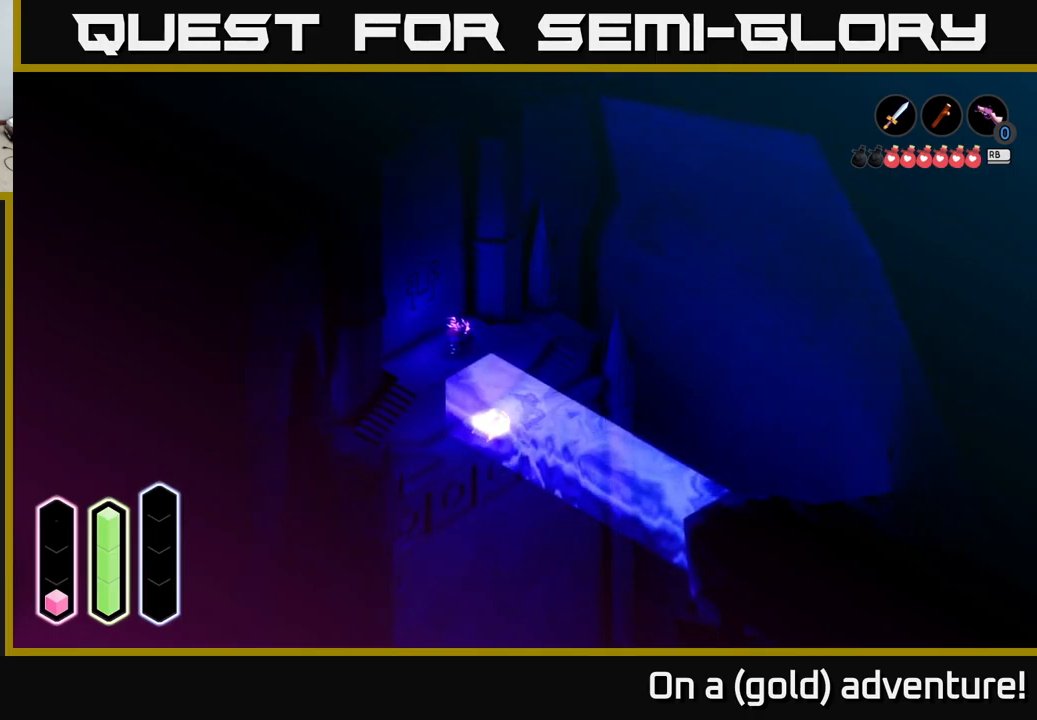
{"buttons": [], "left_stick": "center", "right_stick": "center", "events": [[150, "left_stick", "up-left"], [284, "left_stick", "center"]]}
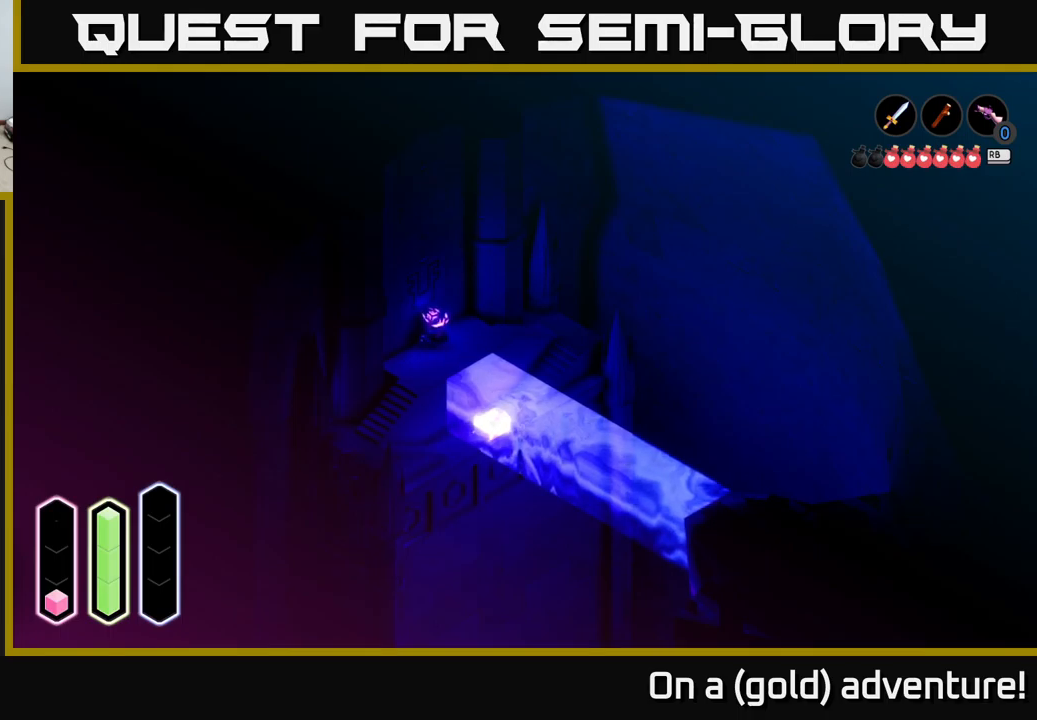
{"buttons": [], "left_stick": "up", "right_stick": "center", "events": [[183, "left_stick", "down-right"], [483, "left_stick", "up"]]}
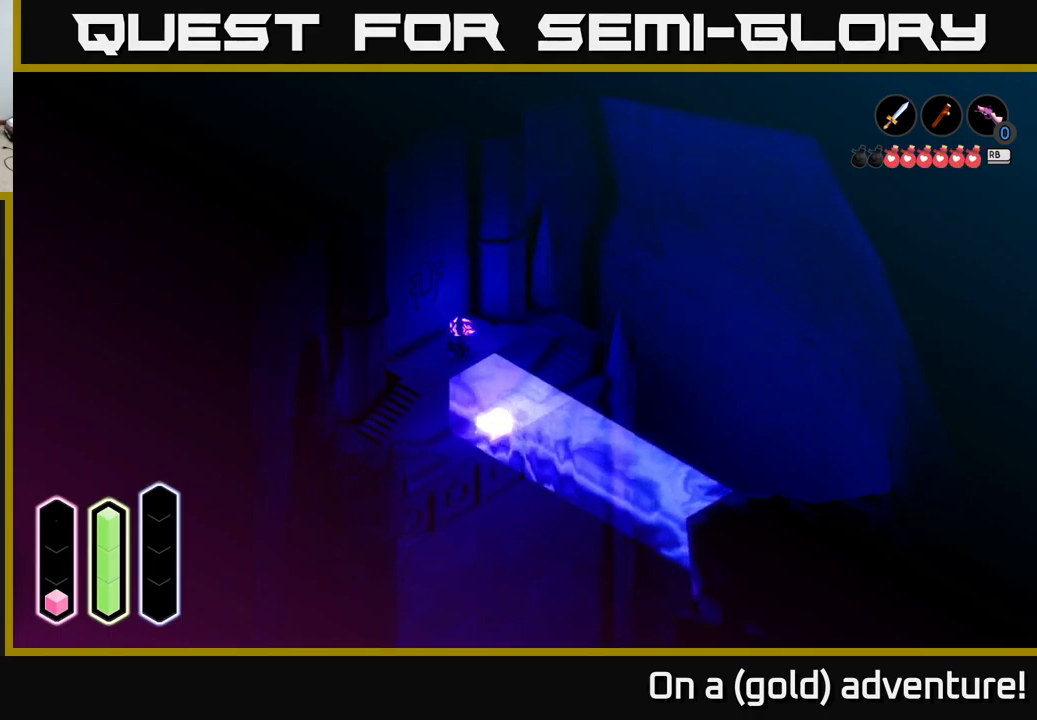
{"buttons": [], "left_stick": "up-left", "right_stick": "center", "events": [[116, "left_stick", "center"], [450, "left_stick", "up-left"]]}
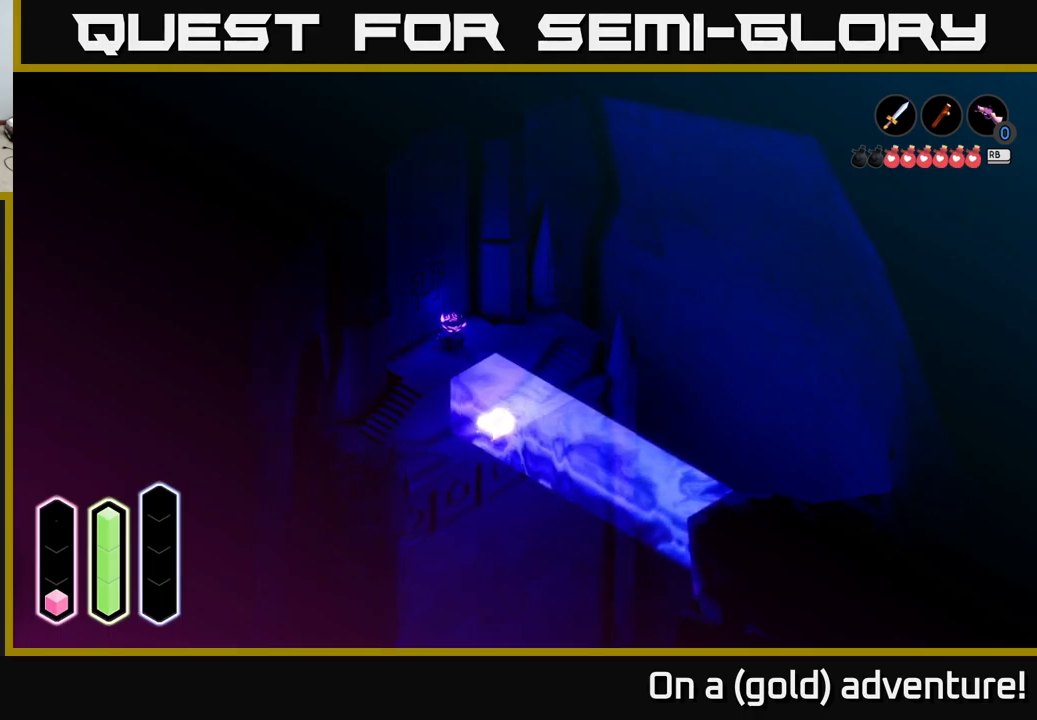
{"buttons": [], "left_stick": "center", "right_stick": "center", "events": [[66, "left_stick", "center"]]}
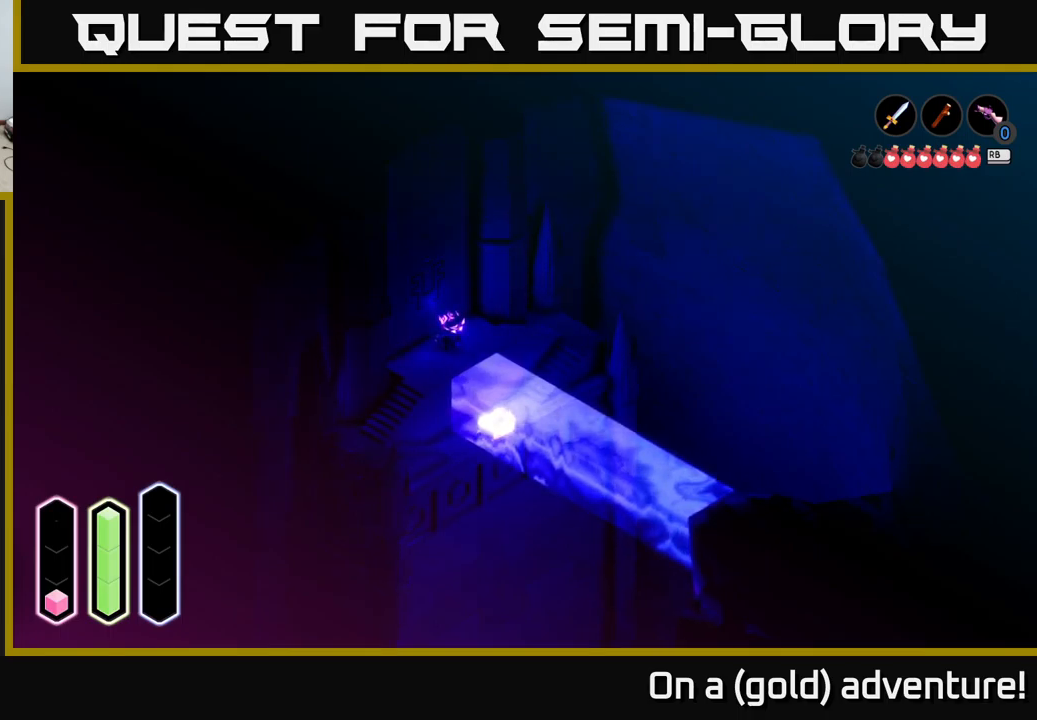
{"buttons": [], "left_stick": "center", "right_stick": "center", "events": [[83, "DPAD_LEFT", "down"], [166, "DPAD_LEFT", "up"], [266, "DPAD_UP", "down"], [383, "DPAD_UP", "up"]]}
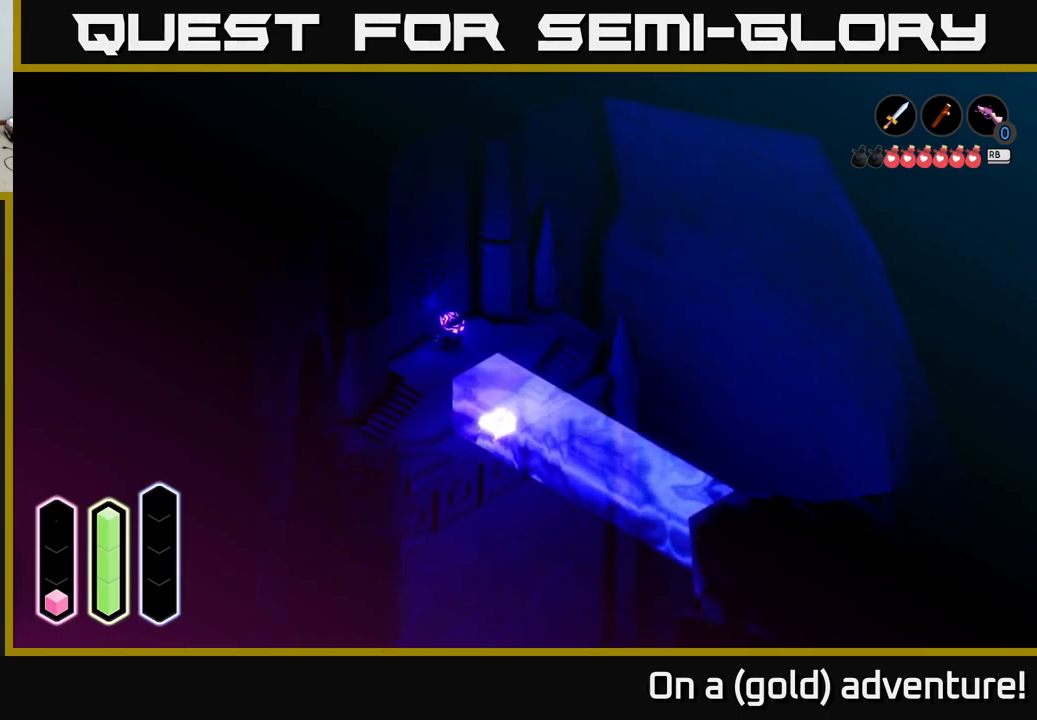
{"buttons": [], "left_stick": "center", "right_stick": "center", "events": [[33, "DPAD_LEFT", "down"], [116, "DPAD_LEFT", "up"], [366, "DPAD_DOWN", "down"], [500, "DPAD_DOWN", "up"]]}
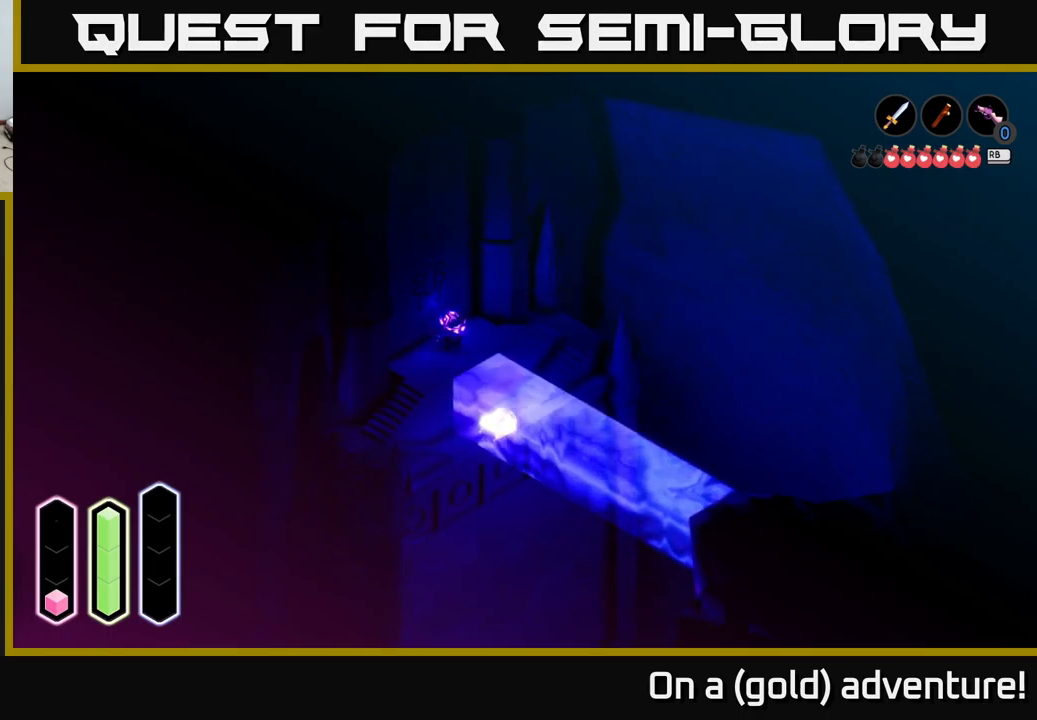
{"buttons": [], "left_stick": "center", "right_stick": "center", "events": [[283, "DPAD_RIGHT", "down"], [383, "DPAD_RIGHT", "up"]]}
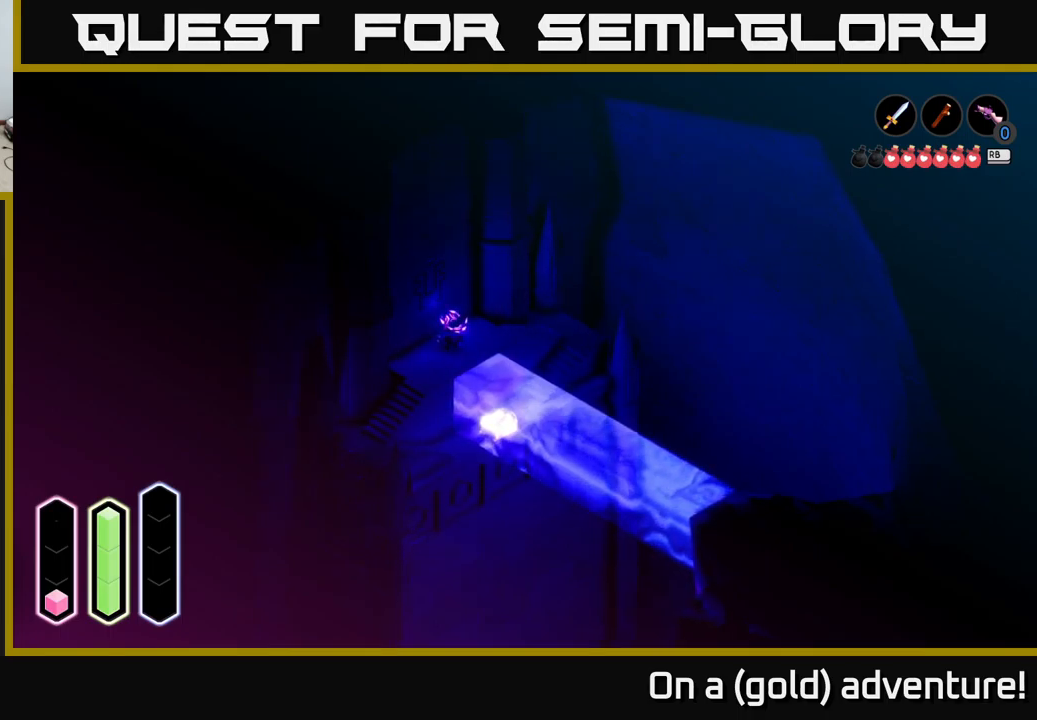
{"buttons": [], "left_stick": "center", "right_stick": "center", "events": [[33, "DPAD_DOWN", "down"], [166, "DPAD_DOWN", "up"], [300, "DPAD_LEFT", "down"], [400, "DPAD_LEFT", "up"]]}
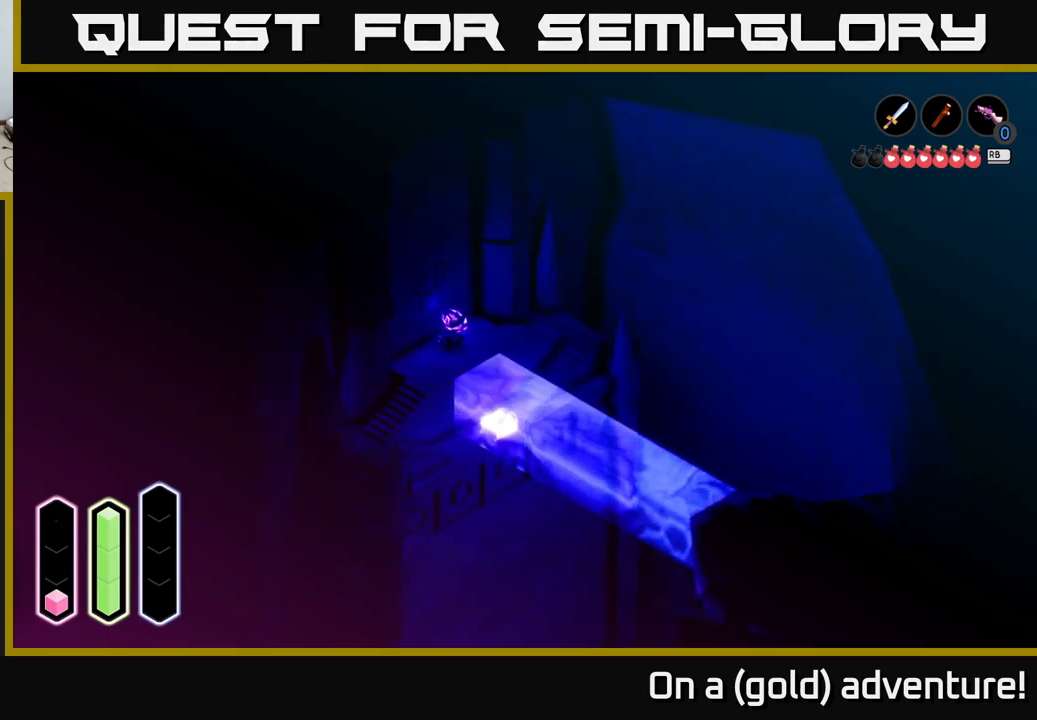
{"buttons": [], "left_stick": "center", "right_stick": "center", "events": [[50, "DPAD_DOWN", "down"], [183, "DPAD_DOWN", "up"], [316, "DPAD_RIGHT", "down"], [400, "DPAD_RIGHT", "up"]]}
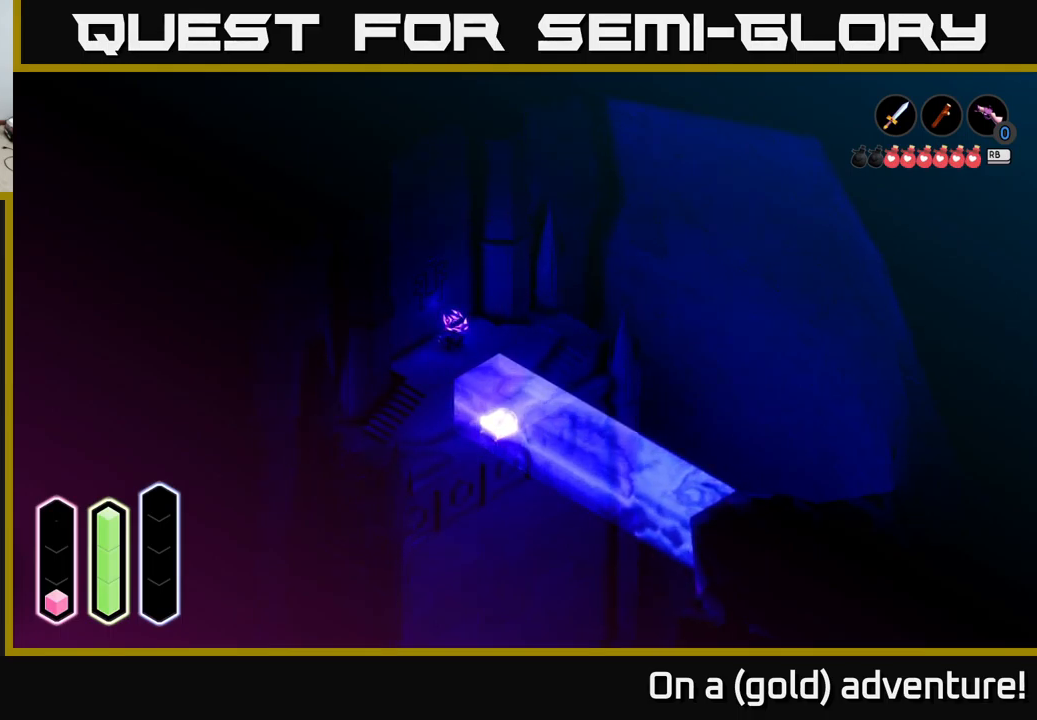
{"buttons": [], "left_stick": "center", "right_stick": "center", "events": [[50, "DPAD_DOWN", "down"], [116, "DPAD_DOWN", "up"], [216, "DPAD_RIGHT", "down"], [350, "DPAD_RIGHT", "up"]]}
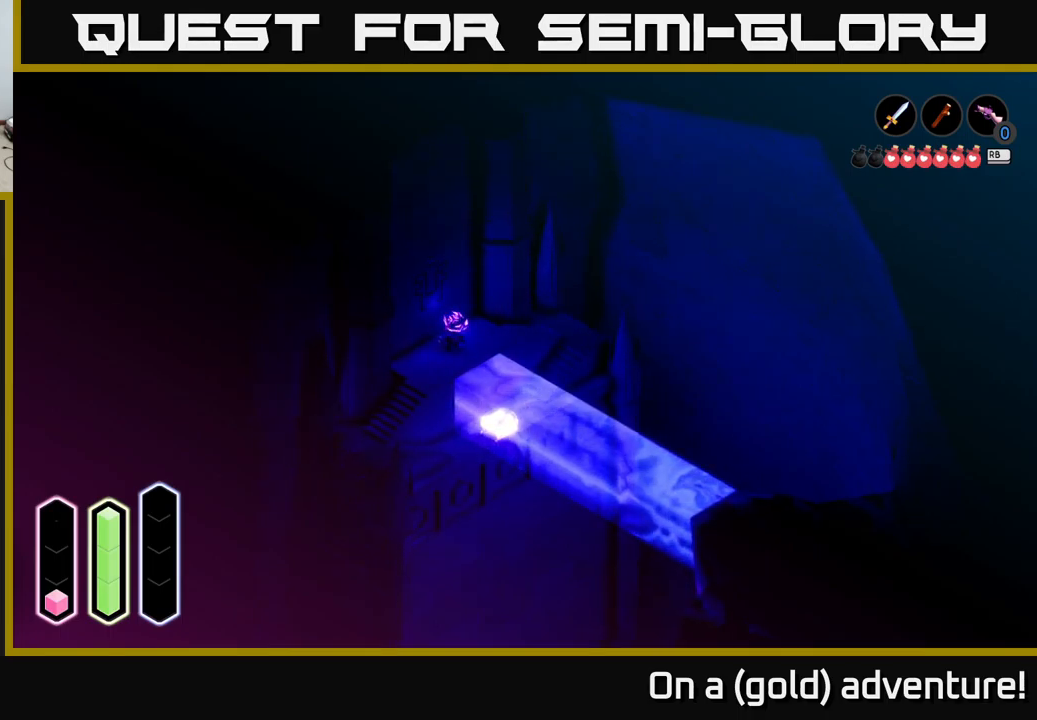
{"buttons": ["A"], "left_stick": "up-left", "right_stick": "center", "events": [[317, "left_stick", "up-left"], [500, "A", "down"]]}
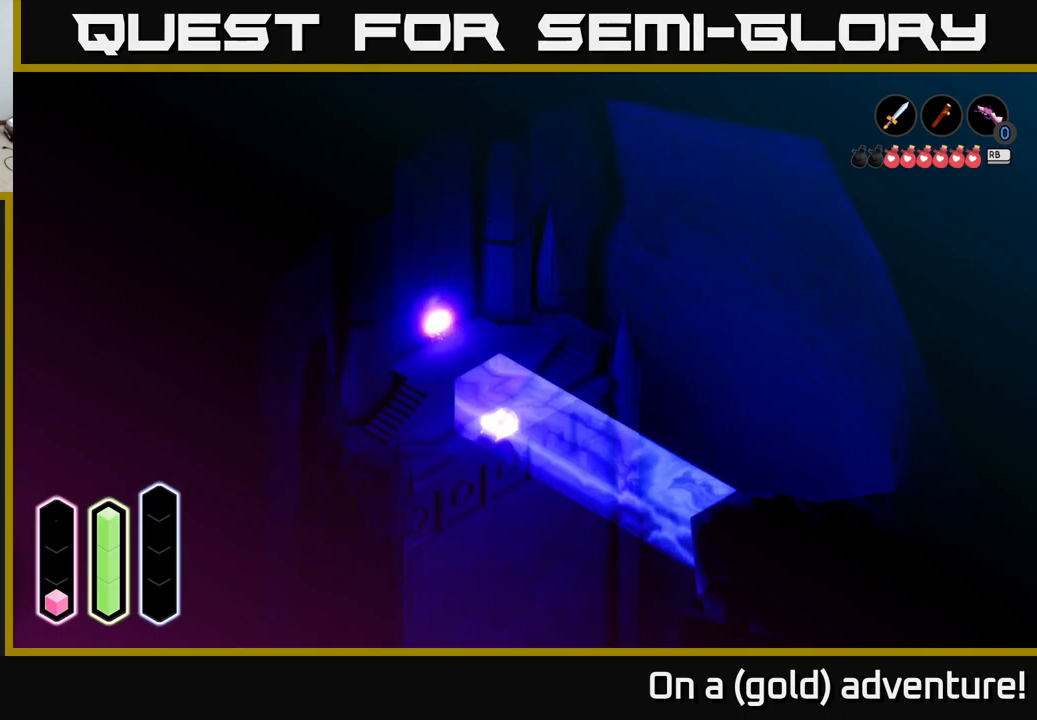
{"buttons": [], "left_stick": "center", "right_stick": "center", "events": [[217, "A", "up"], [450, "left_stick", "center"]]}
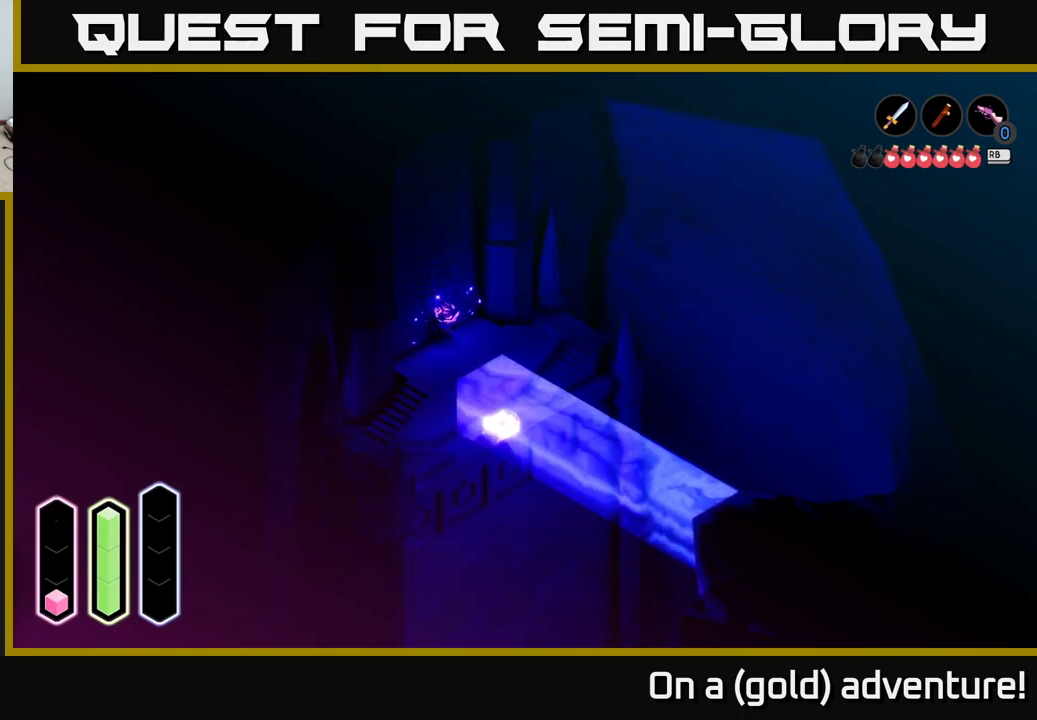
{"buttons": ["L2"], "left_stick": "center", "right_stick": "center", "events": [[500, "L2", "down"]]}
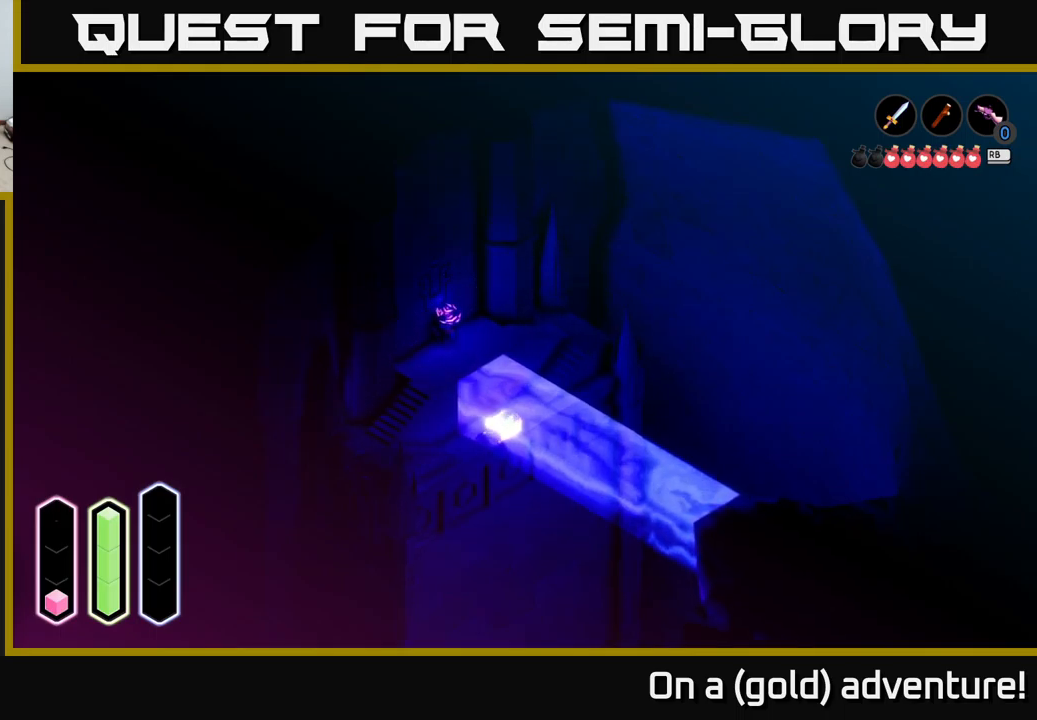
{"buttons": ["L2"], "left_stick": "center", "right_stick": "center", "events": []}
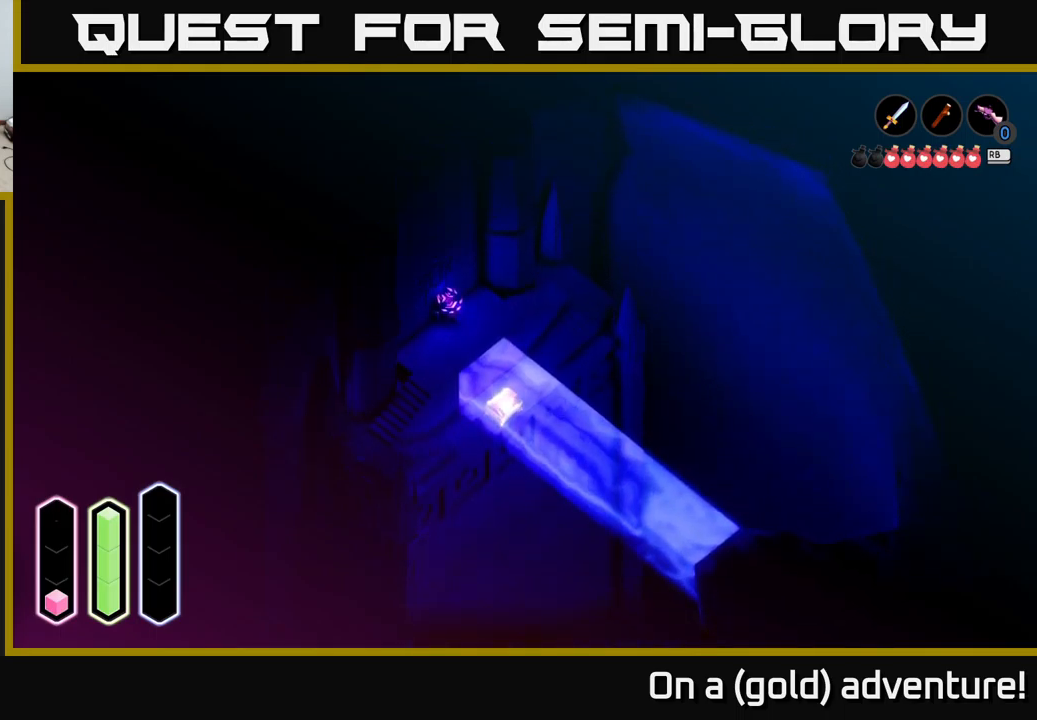
{"buttons": [], "left_stick": "center", "right_stick": "center", "events": [[17, "L2", "up"]]}
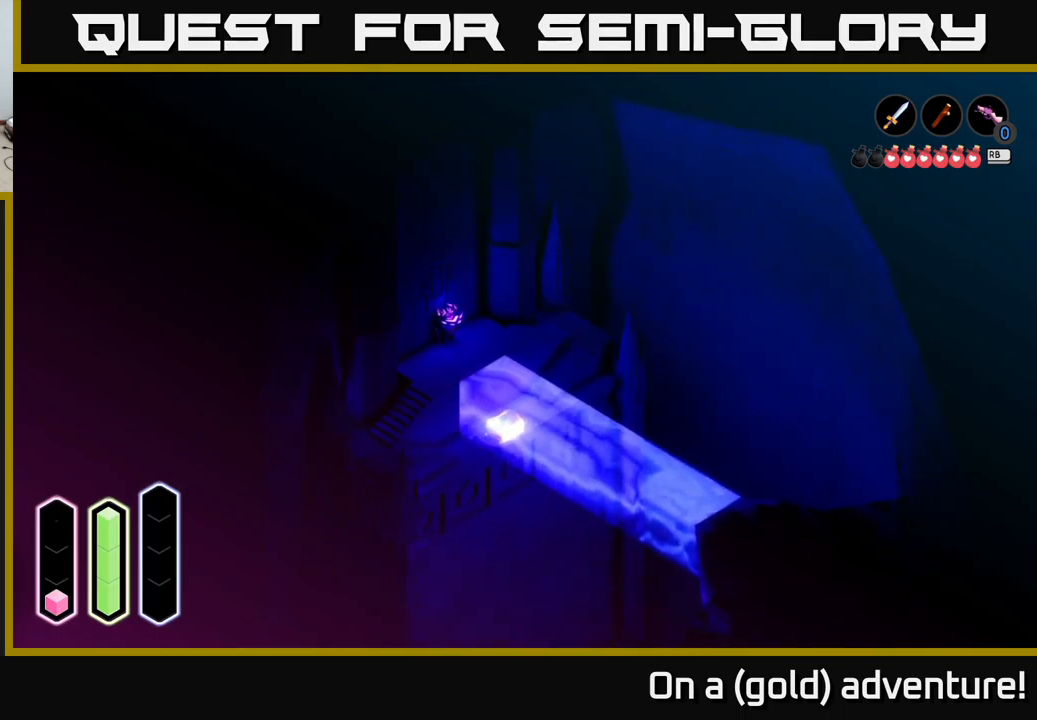
{"buttons": [], "left_stick": "center", "right_stick": "center", "events": []}
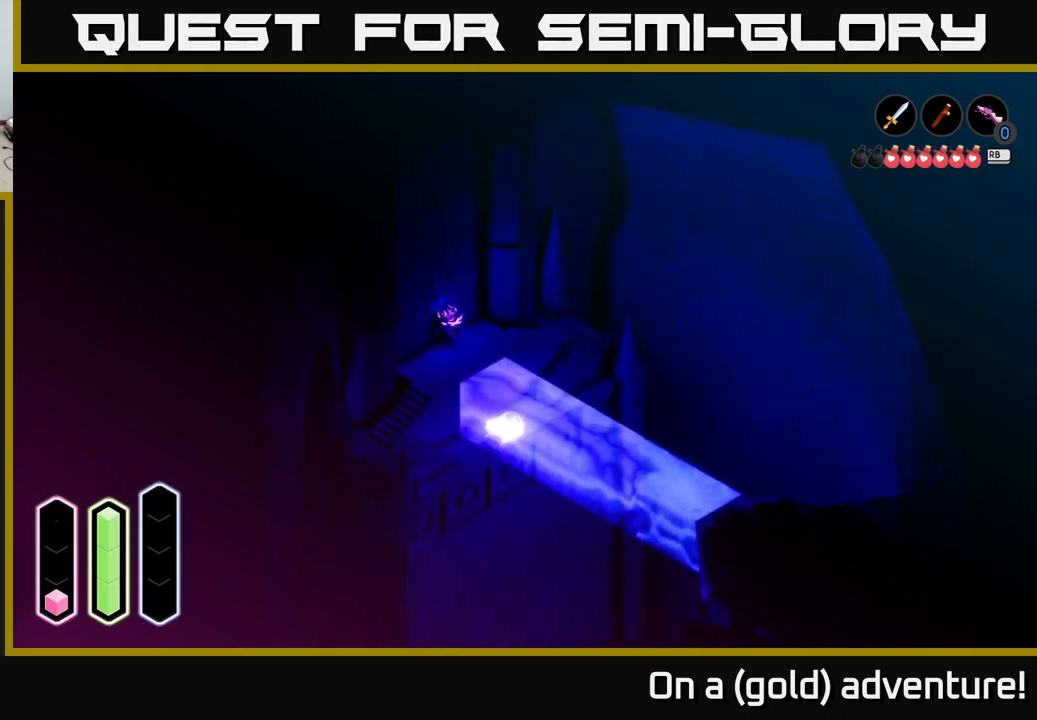
{"buttons": [], "left_stick": "center", "right_stick": "center", "events": [[133, "DPAD_LEFT", "down"], [233, "DPAD_LEFT", "up"], [367, "DPAD_UP", "down"], [500, "DPAD_UP", "up"]]}
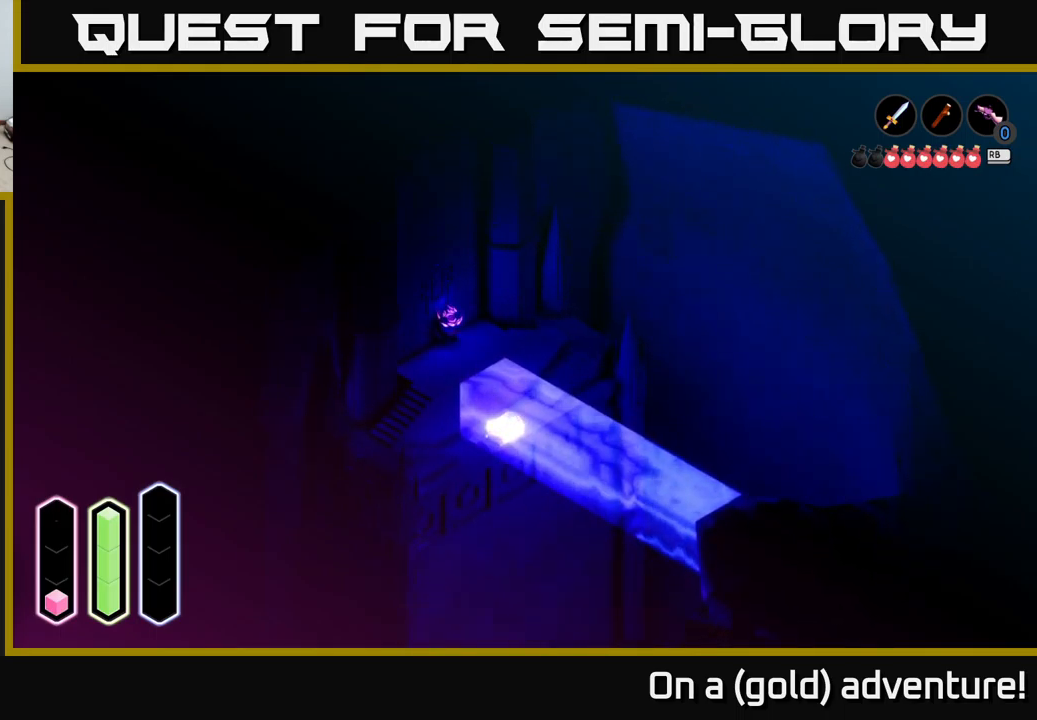
{"buttons": [], "left_stick": "center", "right_stick": "center", "events": [[117, "DPAD_LEFT", "down"], [233, "DPAD_LEFT", "up"], [383, "DPAD_UP", "down"], [483, "DPAD_UP", "up"]]}
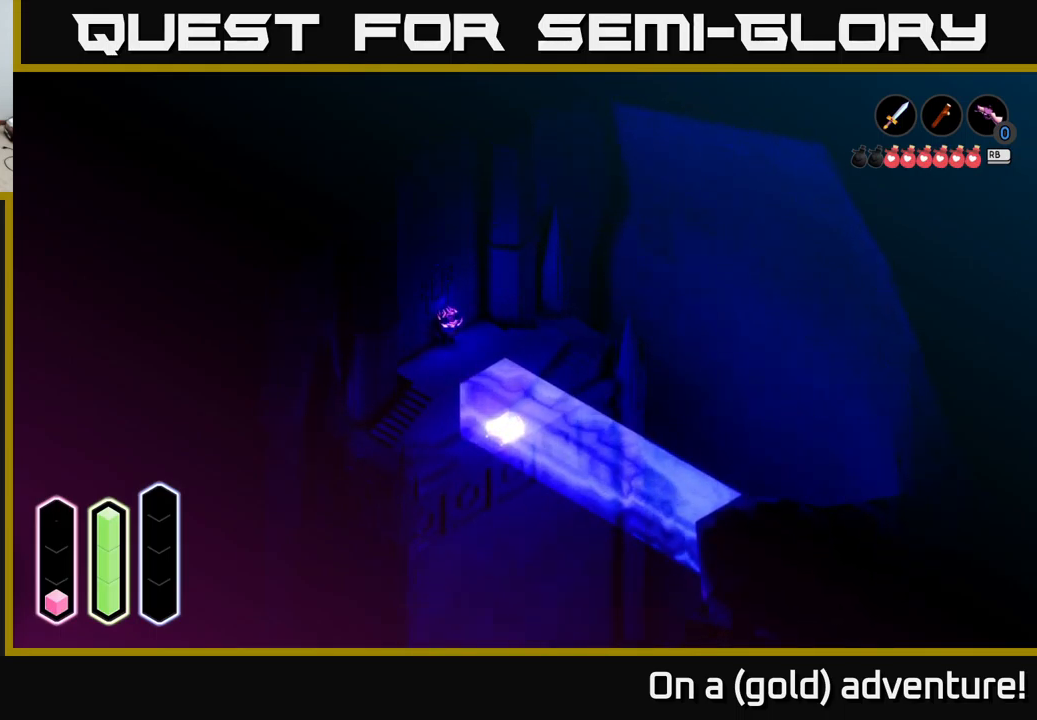
{"buttons": [], "left_stick": "center", "right_stick": "center", "events": [[117, "DPAD_RIGHT", "down"], [250, "DPAD_RIGHT", "up"], [383, "DPAD_UP", "down"], [483, "DPAD_UP", "up"]]}
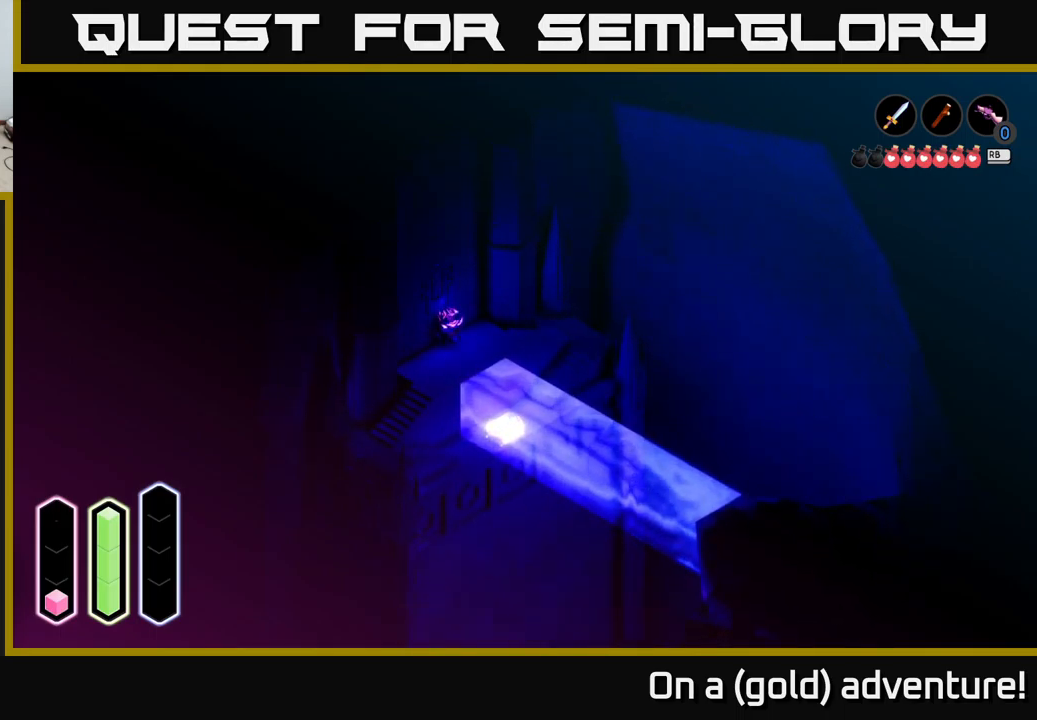
{"buttons": [], "left_stick": "center", "right_stick": "center", "events": [[117, "DPAD_LEFT", "down"], [267, "DPAD_LEFT", "up"], [367, "DPAD_UP", "down"], [483, "DPAD_UP", "up"]]}
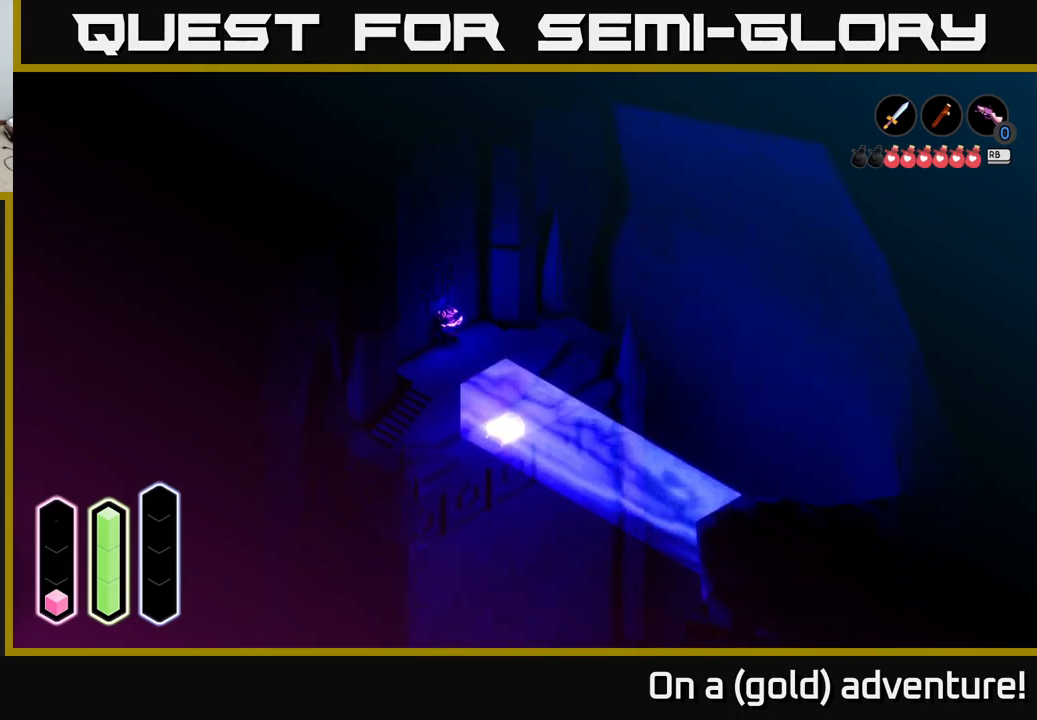
{"buttons": ["DPAD_DOWN"], "left_stick": "center", "right_stick": "center", "events": [[167, "DPAD_RIGHT", "down"], [283, "DPAD_RIGHT", "up"], [466, "DPAD_DOWN", "down"]]}
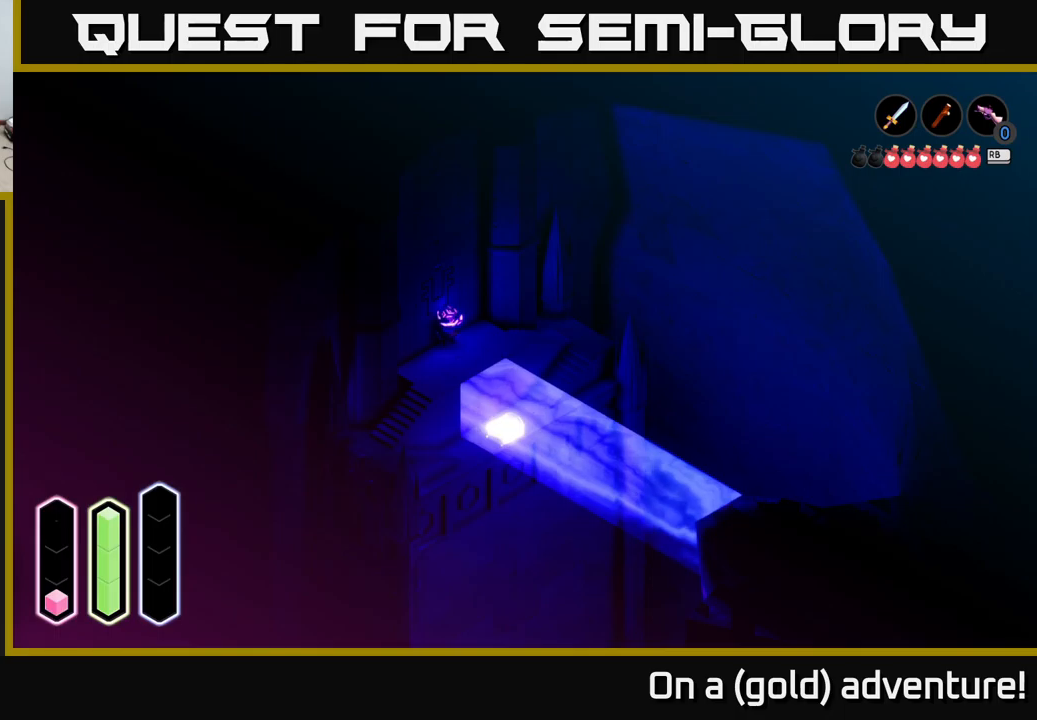
{"buttons": [], "left_stick": "center", "right_stick": "center", "events": [[84, "DPAD_DOWN", "up"], [300, "DPAD_RIGHT", "down"], [417, "DPAD_RIGHT", "up"]]}
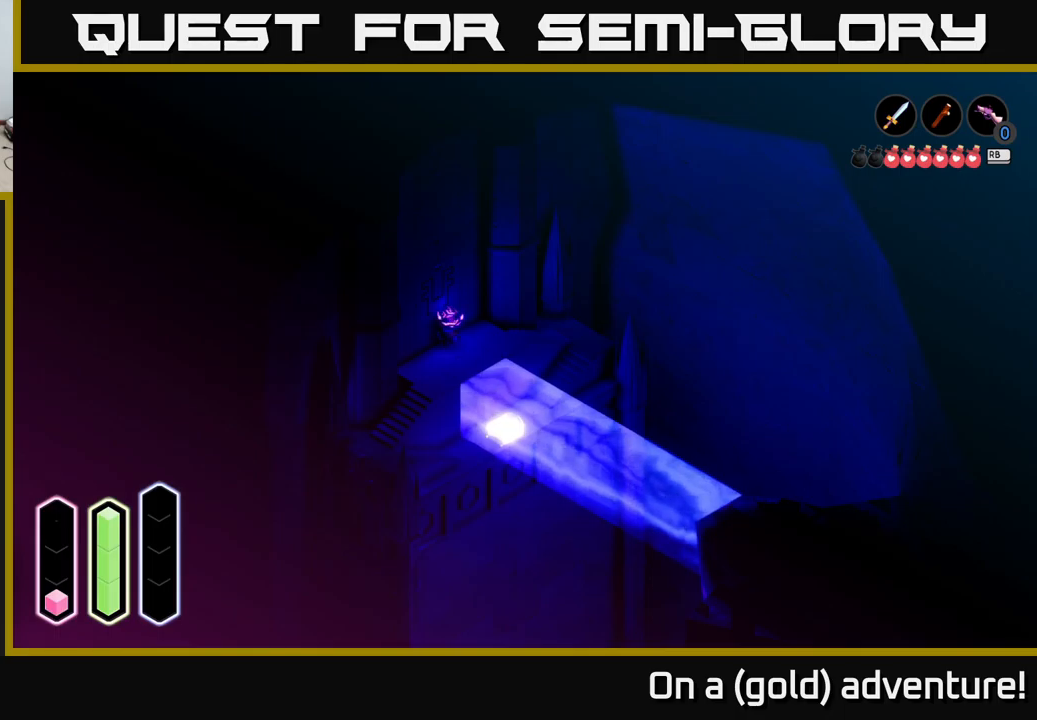
{"buttons": [], "left_stick": "center", "right_stick": "center", "events": [[134, "DPAD_RIGHT", "down"], [317, "DPAD_RIGHT", "up"]]}
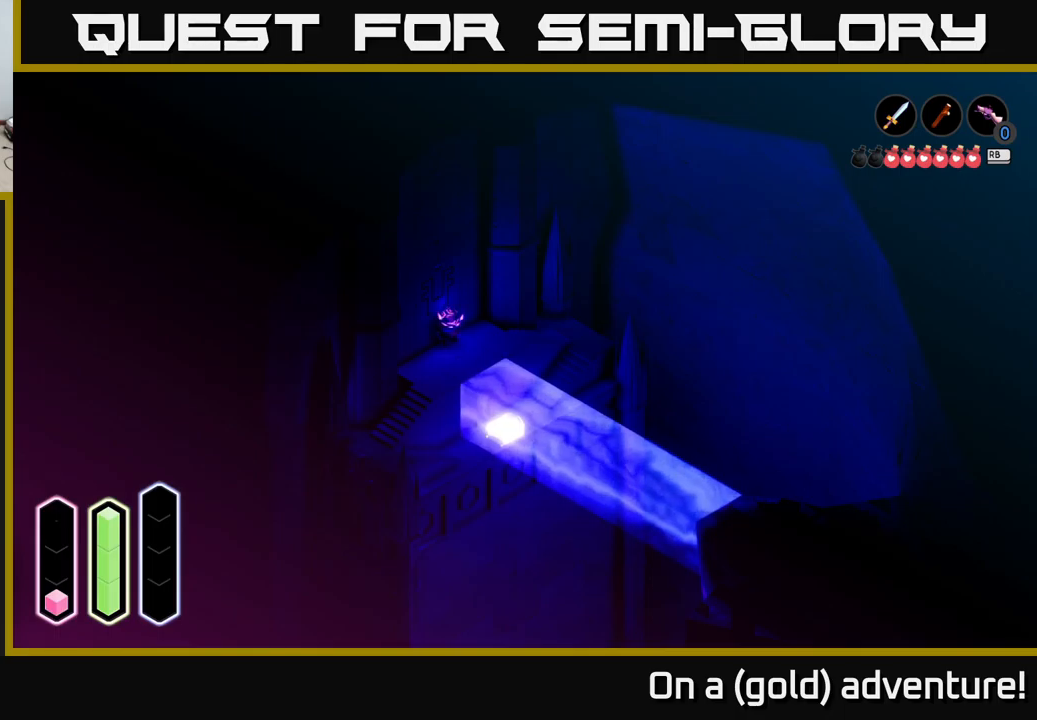
{"buttons": [], "left_stick": "center", "right_stick": "center", "events": [[300, "DPAD_UP", "down"], [417, "DPAD_UP", "up"]]}
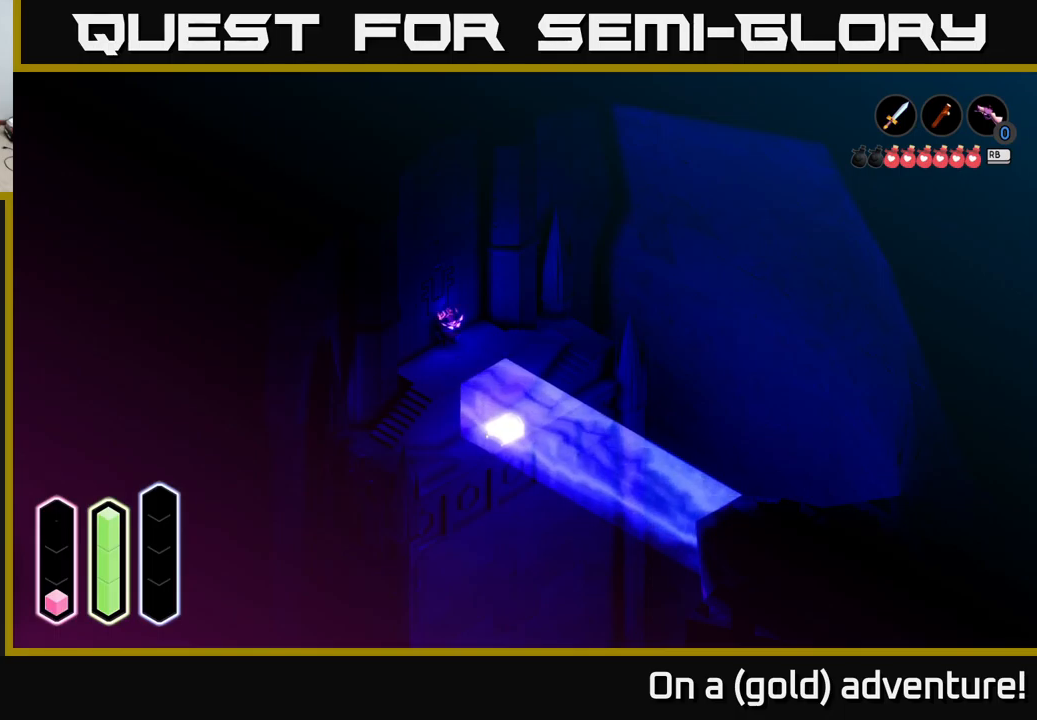
{"buttons": [], "left_stick": "center", "right_stick": "center", "events": [[267, "DPAD_RIGHT", "down"], [384, "DPAD_RIGHT", "up"]]}
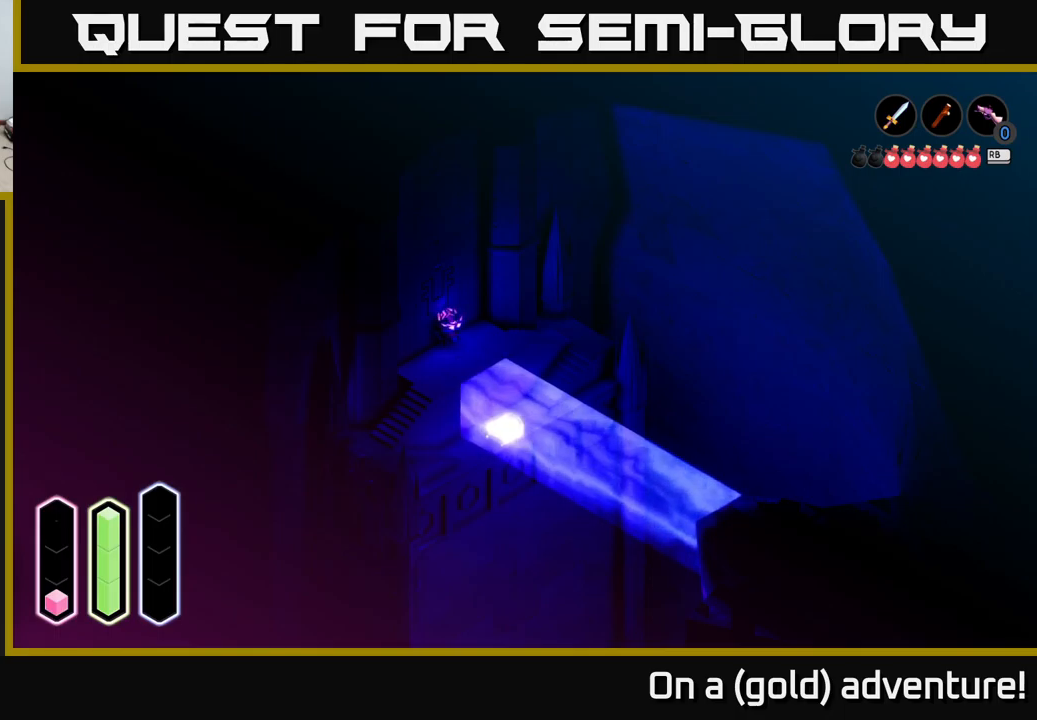
{"buttons": [], "left_stick": "center", "right_stick": "center", "events": [[100, "DPAD_DOWN", "down"], [217, "DPAD_DOWN", "up"], [367, "DPAD_LEFT", "down"], [484, "DPAD_LEFT", "up"]]}
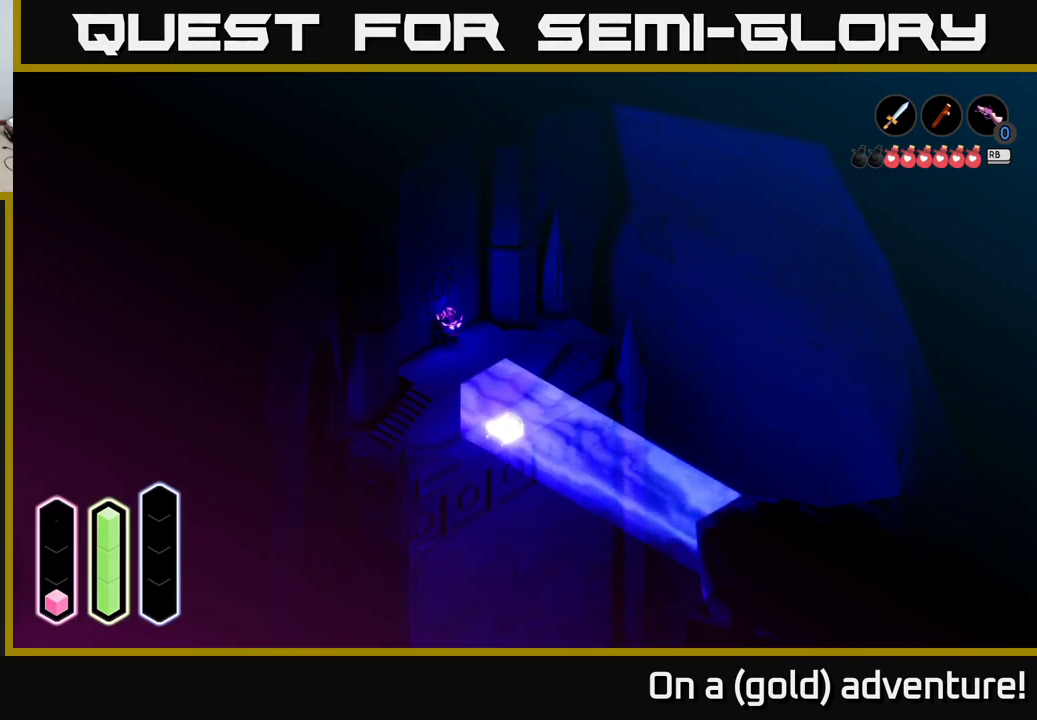
{"buttons": ["DPAD_RIGHT"], "left_stick": "center", "right_stick": "center", "events": [[150, "DPAD_DOWN", "down"], [300, "DPAD_DOWN", "up"], [450, "DPAD_RIGHT", "down"]]}
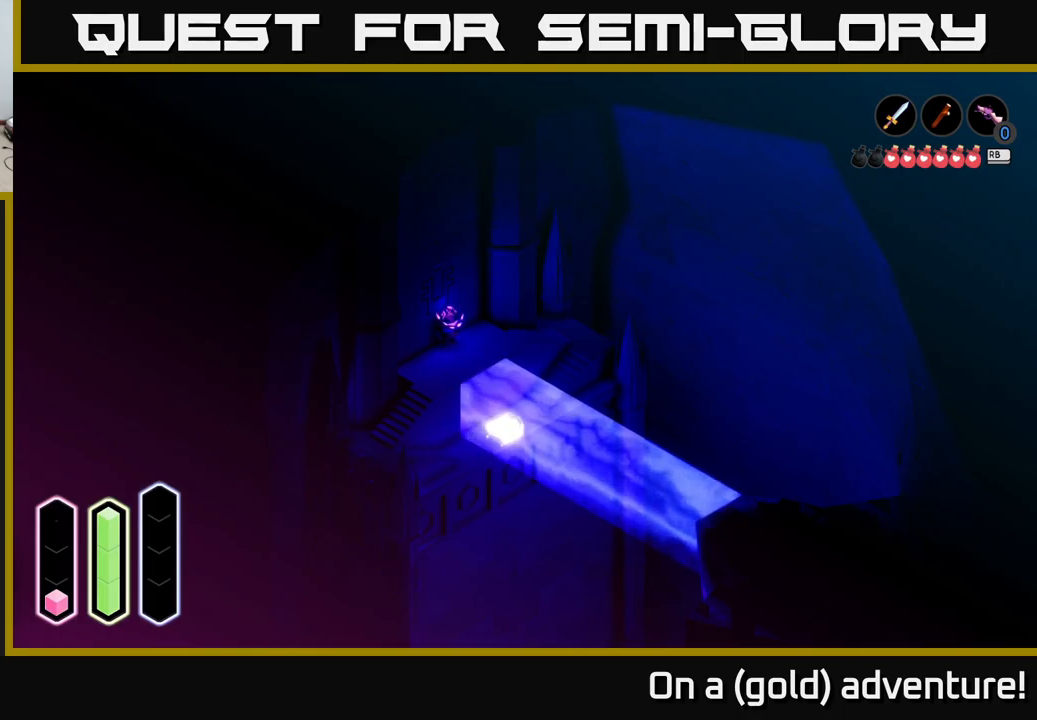
{"buttons": ["DPAD_LEFT"], "left_stick": "center", "right_stick": "center", "events": [[50, "DPAD_RIGHT", "up"], [250, "DPAD_DOWN", "down"], [350, "DPAD_DOWN", "up"], [484, "DPAD_LEFT", "down"]]}